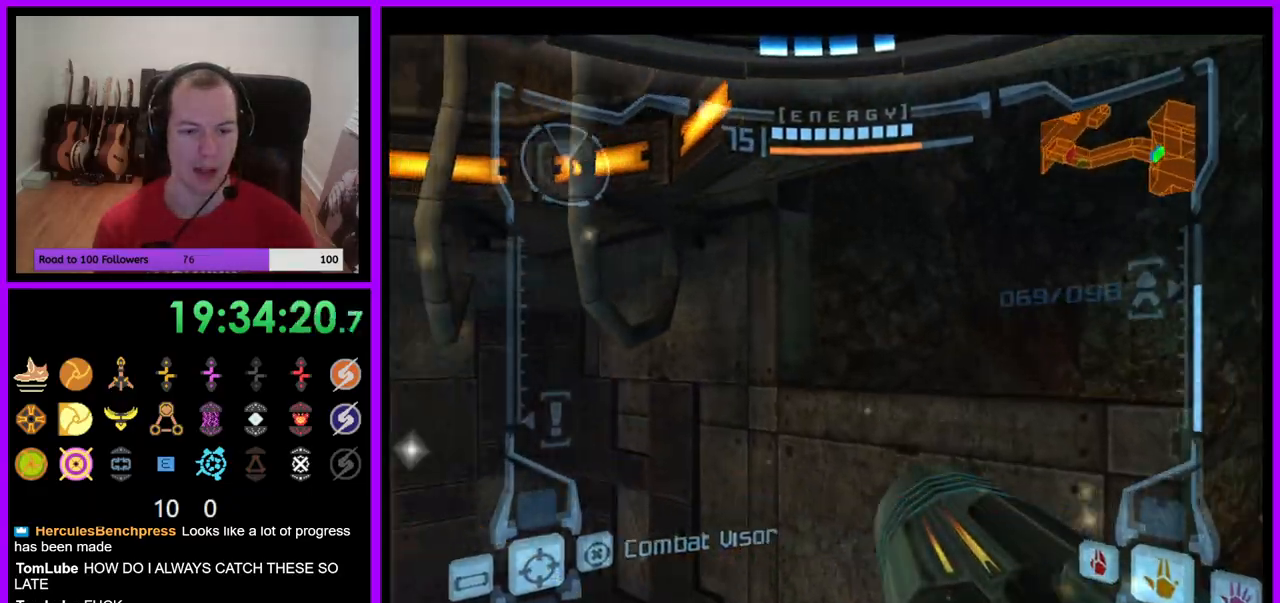
Gameplay with a controller (Nintendo layout); each line is a JSON object with the inputs held at the frame after it. "events" lists button and stick changes between this image and that frame as [ms after this image, input, new state], when the widget could be followed in between. Not read: L3 R3.
{"buttons": ["L1"], "left_stick": "up-left", "right_stick": "center", "events": [[267, "left_stick", "up-left"], [483, "L1", "down"]]}
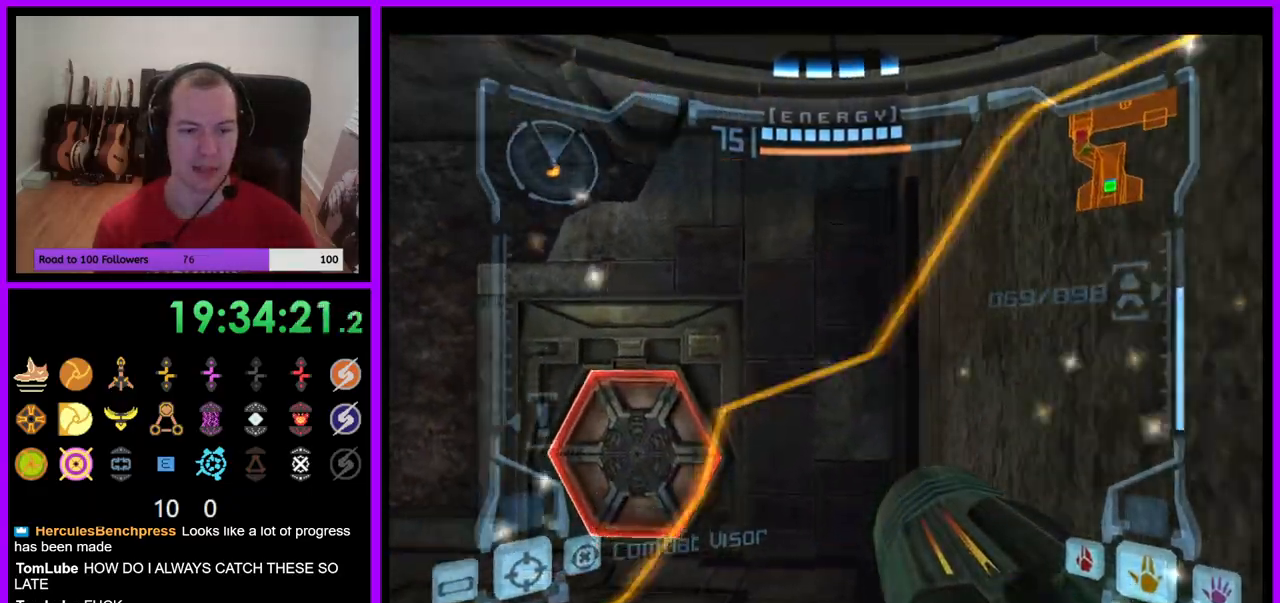
{"buttons": ["L1"], "left_stick": "up-left", "right_stick": "left", "events": [[400, "right_stick", "left"]]}
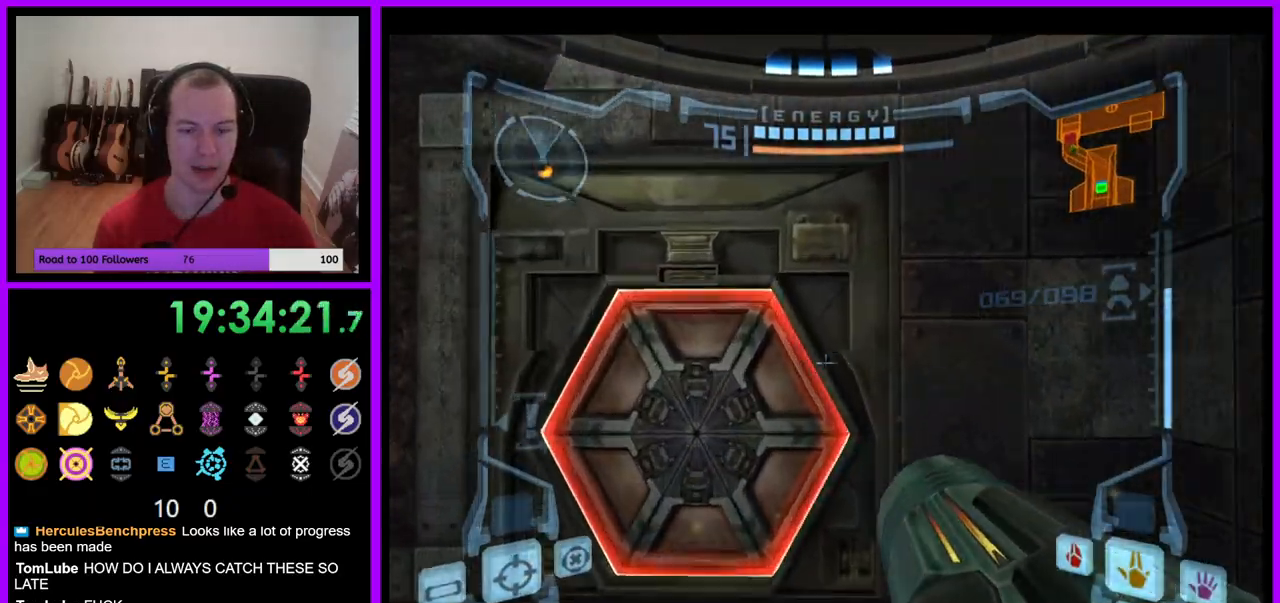
{"buttons": [], "left_stick": "right", "right_stick": "center", "events": [[67, "right_stick", "center"], [283, "left_stick", "up"], [300, "L1", "up"], [433, "left_stick", "up-right"], [500, "left_stick", "right"]]}
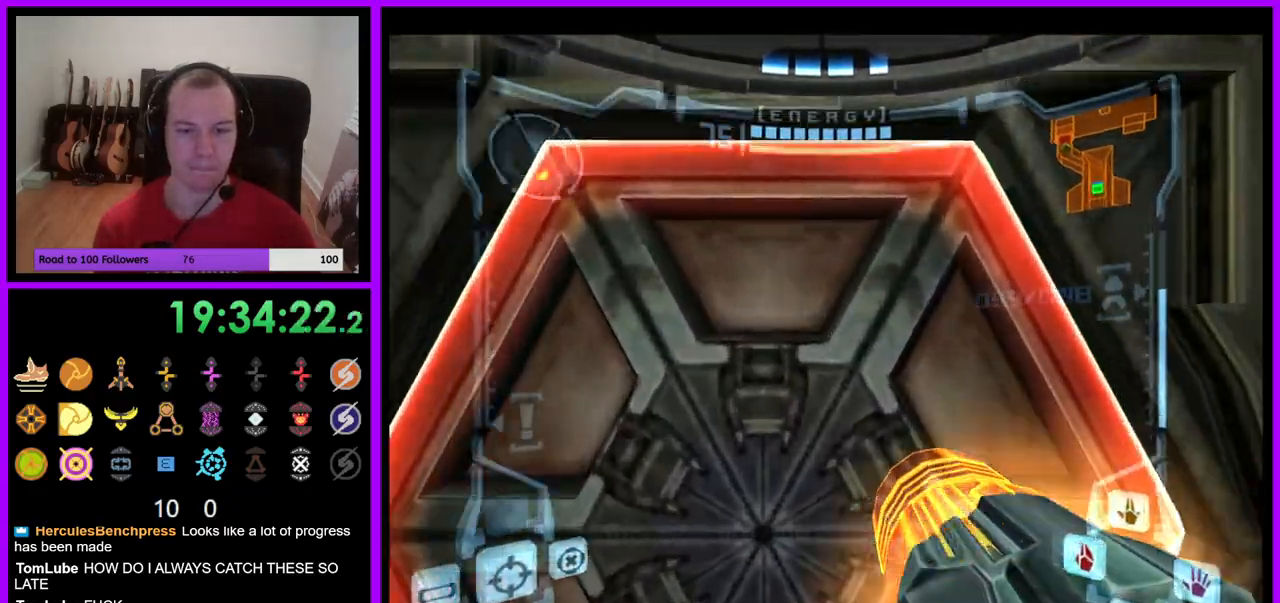
{"buttons": ["A"], "left_stick": "center", "right_stick": "center", "events": [[117, "left_stick", "center"], [300, "A", "down"], [300, "left_stick", "down-left"], [400, "A", "up"], [467, "left_stick", "center"], [500, "A", "down"]]}
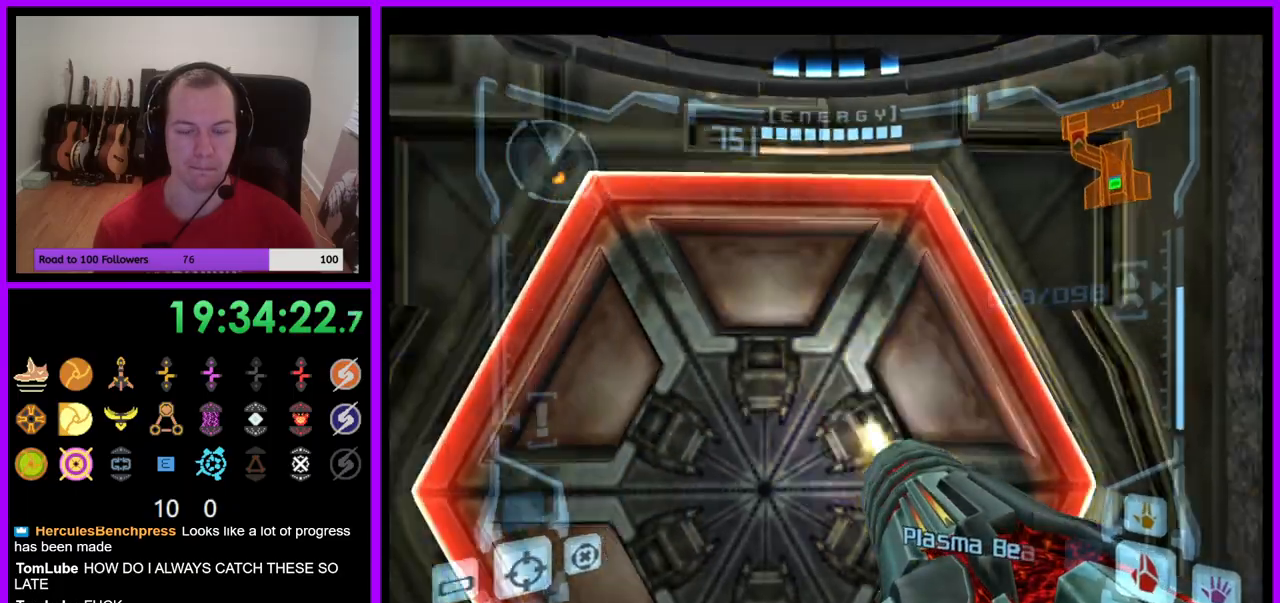
{"buttons": [], "left_stick": "center", "right_stick": "center", "events": [[83, "A", "up"], [383, "Y", "down"], [450, "Y", "up"]]}
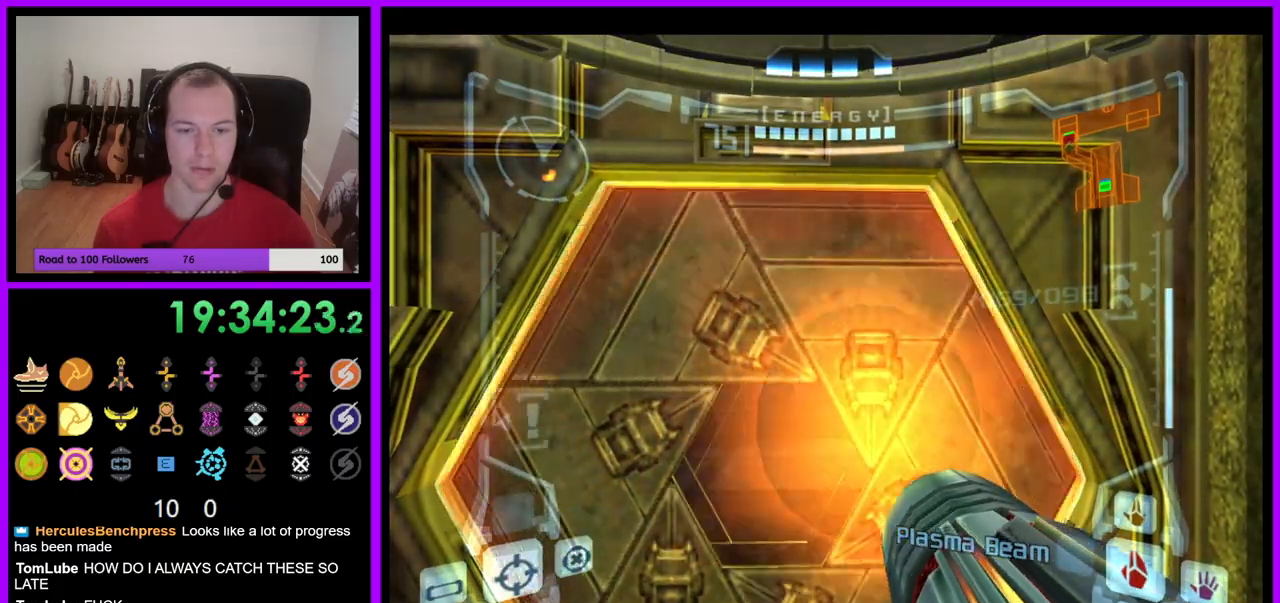
{"buttons": ["L1"], "left_stick": "up", "right_stick": "center", "events": [[17, "left_stick", "right"], [67, "L1", "down"], [100, "left_stick", "up"]]}
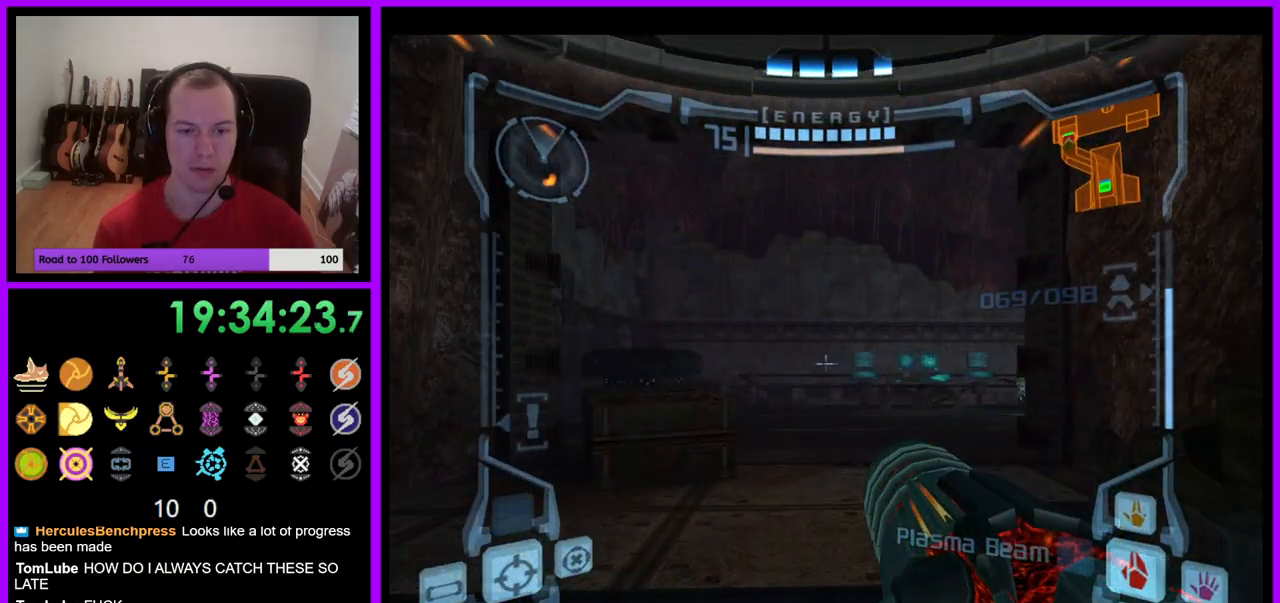
{"buttons": ["R1"], "left_stick": "up-right", "right_stick": "center", "events": [[33, "B", "down"], [150, "B", "up"], [267, "L1", "up"], [317, "left_stick", "up-right"], [350, "R1", "down"]]}
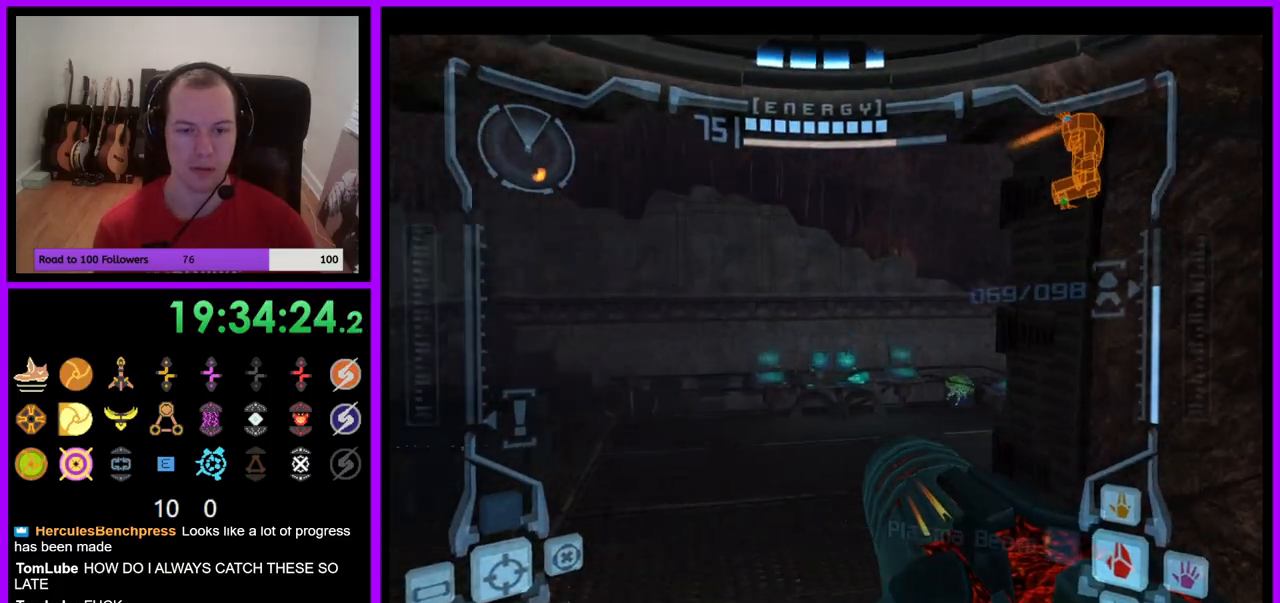
{"buttons": ["L1", "R1"], "left_stick": "up-right", "right_stick": "center", "events": [[433, "L1", "down"]]}
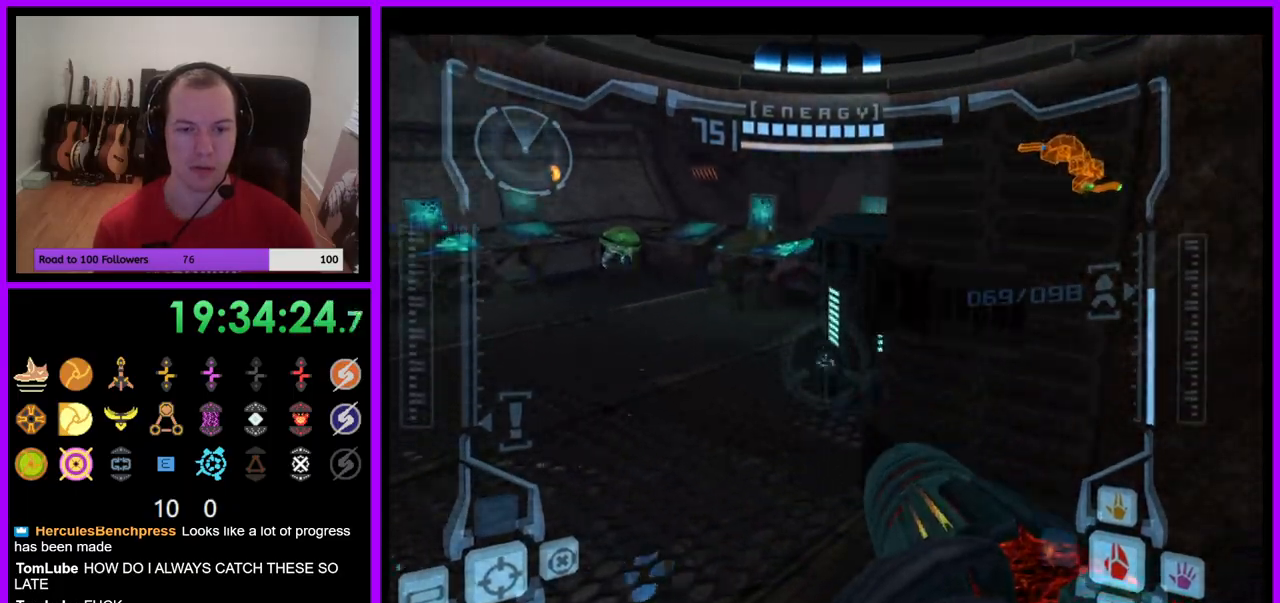
{"buttons": ["R1"], "left_stick": "up", "right_stick": "center", "events": [[17, "B", "down"], [100, "B", "up"], [167, "L1", "up"], [317, "left_stick", "up"]]}
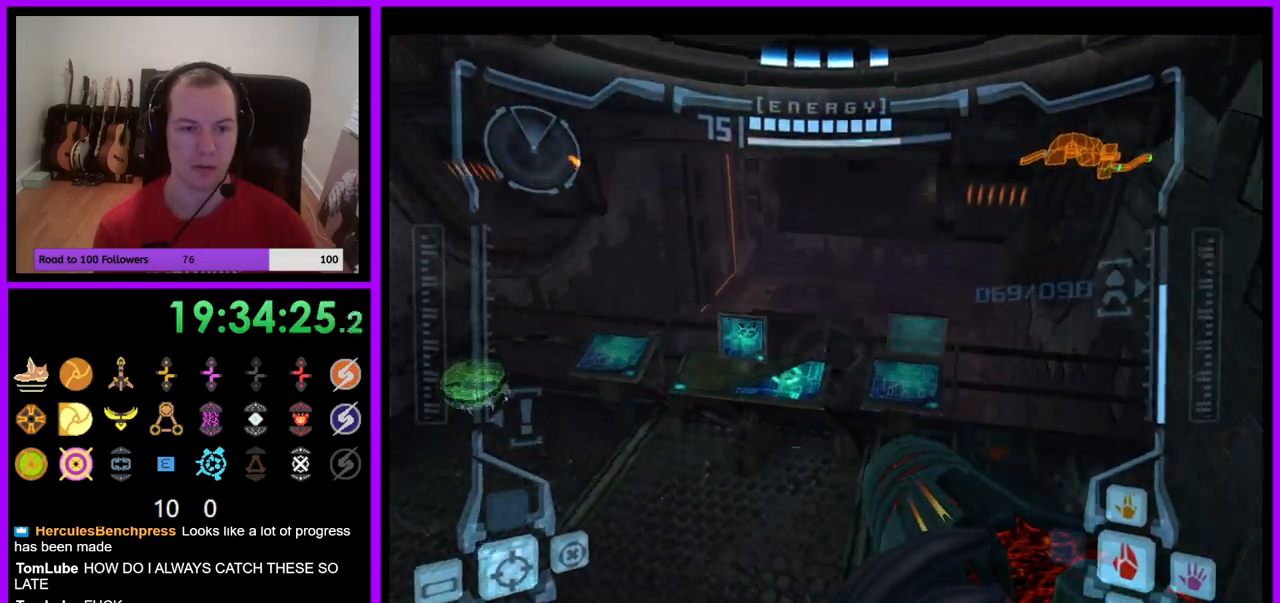
{"buttons": ["L1"], "left_stick": "down-right", "right_stick": "center", "events": [[17, "R1", "up"], [250, "L1", "down"], [267, "left_stick", "center"], [367, "Y", "down"], [383, "Y", "up"], [450, "left_stick", "down-right"]]}
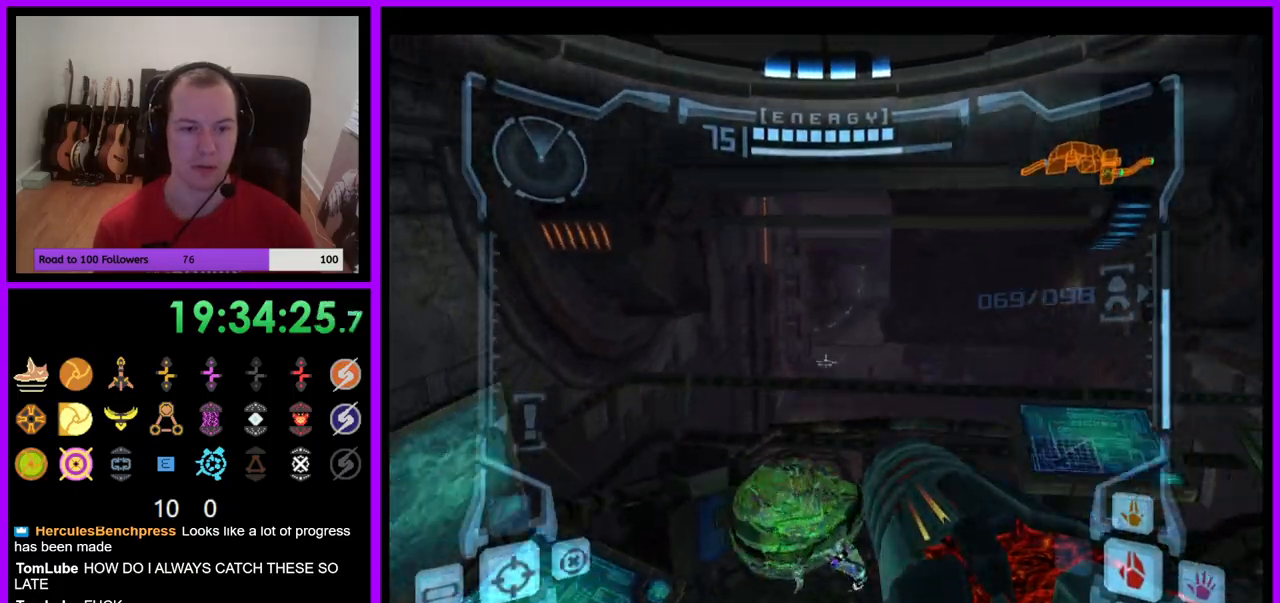
{"buttons": ["L1"], "left_stick": "up-right", "right_stick": "center", "events": [[183, "B", "down"], [183, "left_stick", "right"], [317, "B", "up"], [417, "left_stick", "up-right"]]}
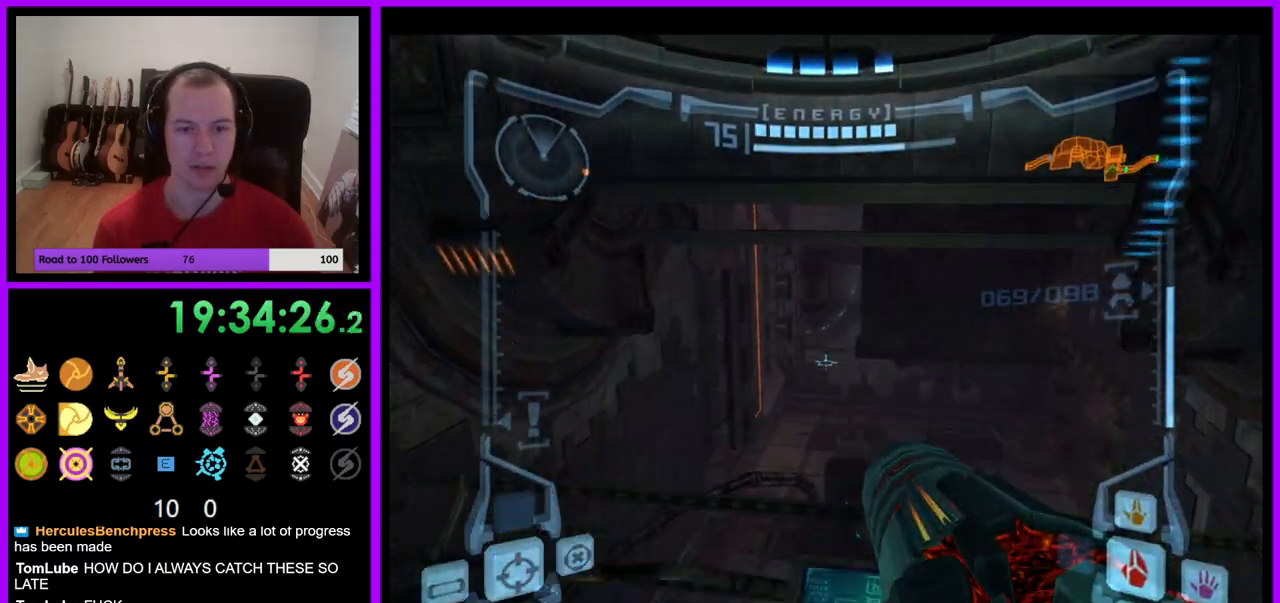
{"buttons": ["L1"], "left_stick": "up", "right_stick": "center", "events": [[50, "left_stick", "up"], [250, "right_stick", "up"], [367, "right_stick", "center"]]}
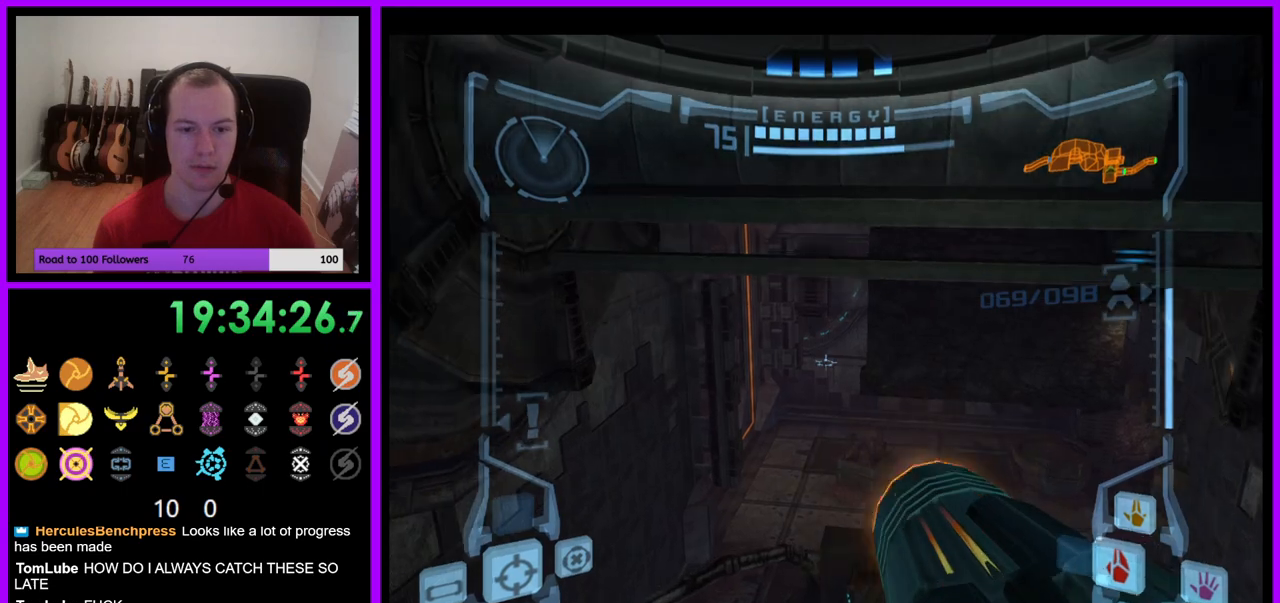
{"buttons": ["L1"], "left_stick": "up", "right_stick": "center", "events": []}
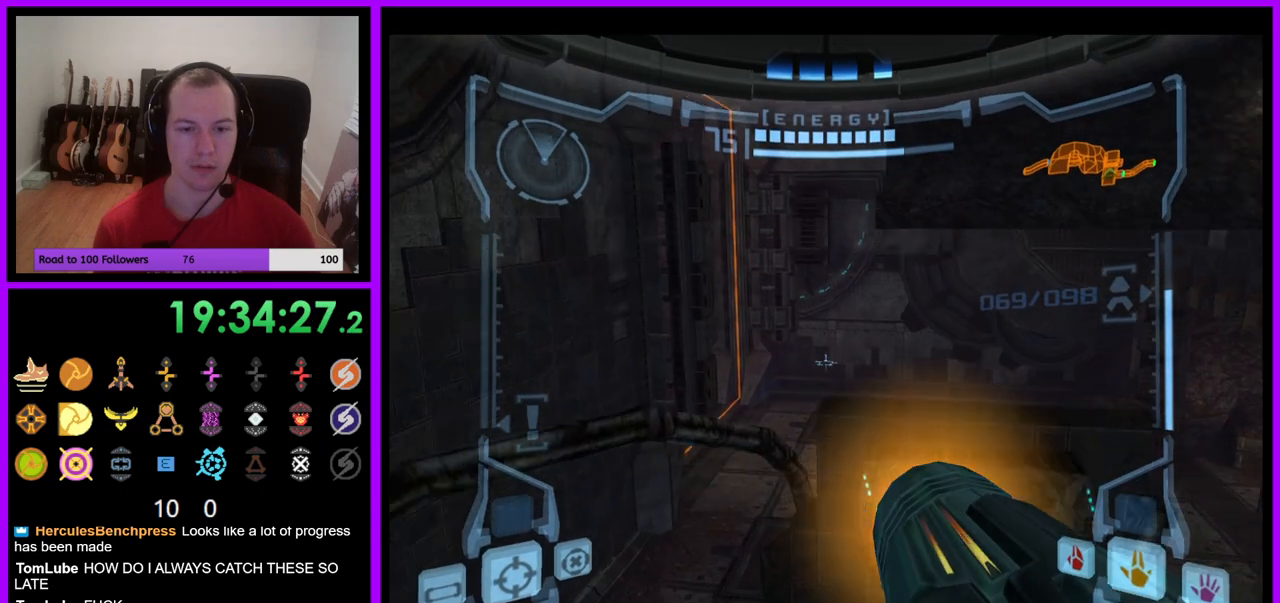
{"buttons": [], "left_stick": "up-left", "right_stick": "center", "events": [[17, "B", "down"], [150, "B", "up"], [200, "L1", "up"], [333, "left_stick", "up-left"]]}
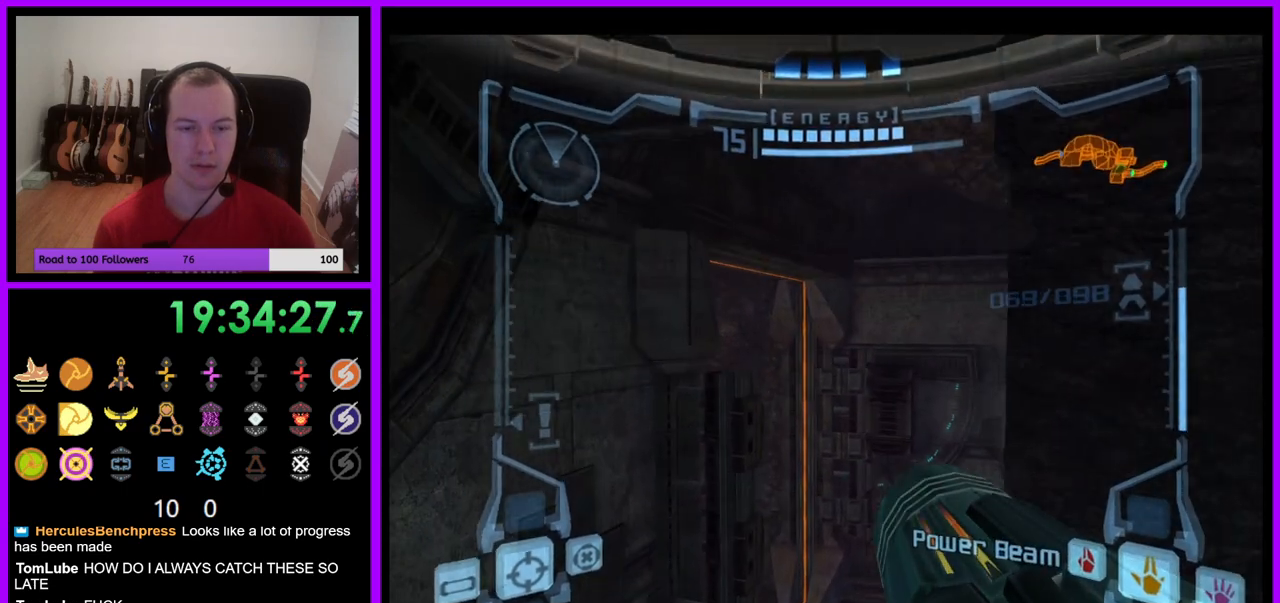
{"buttons": [], "left_stick": "up", "right_stick": "center", "events": [[217, "left_stick", "up"]]}
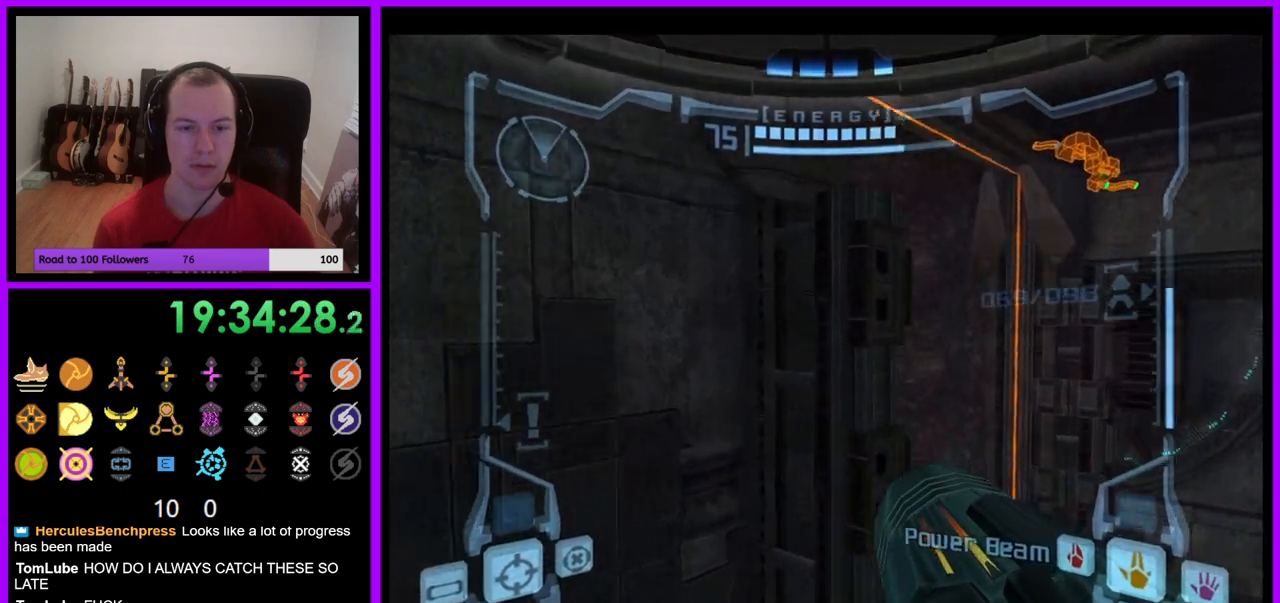
{"buttons": ["B", "L1"], "left_stick": "up-right", "right_stick": "center", "events": [[183, "L1", "down"], [217, "left_stick", "up-right"], [483, "B", "down"]]}
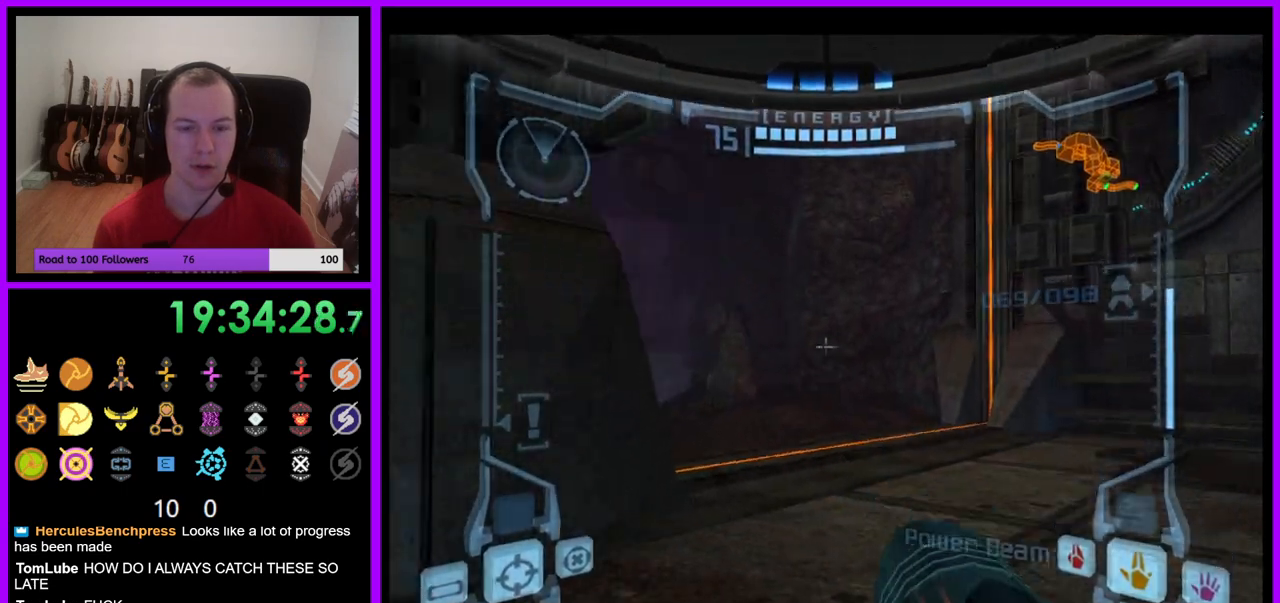
{"buttons": [], "left_stick": "left", "right_stick": "center", "events": [[117, "B", "up"], [167, "left_stick", "up"], [217, "L1", "up"], [267, "left_stick", "up-left"], [467, "left_stick", "left"]]}
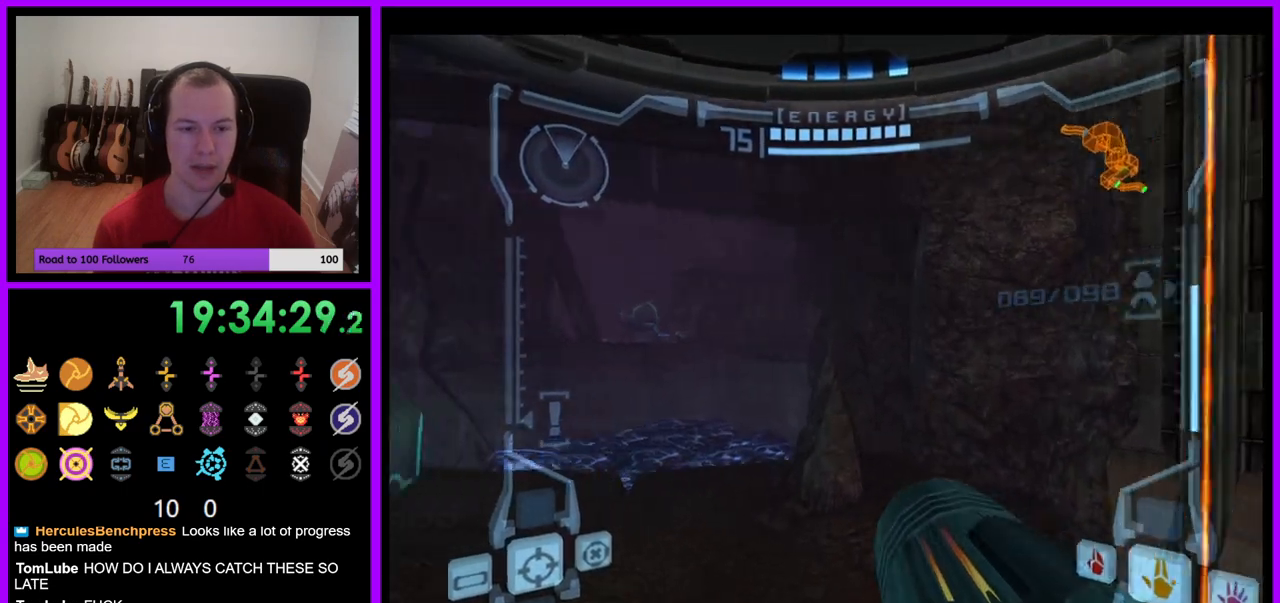
{"buttons": ["L1"], "left_stick": "up-left", "right_stick": "center", "events": [[350, "left_stick", "up-left"], [433, "L1", "down"]]}
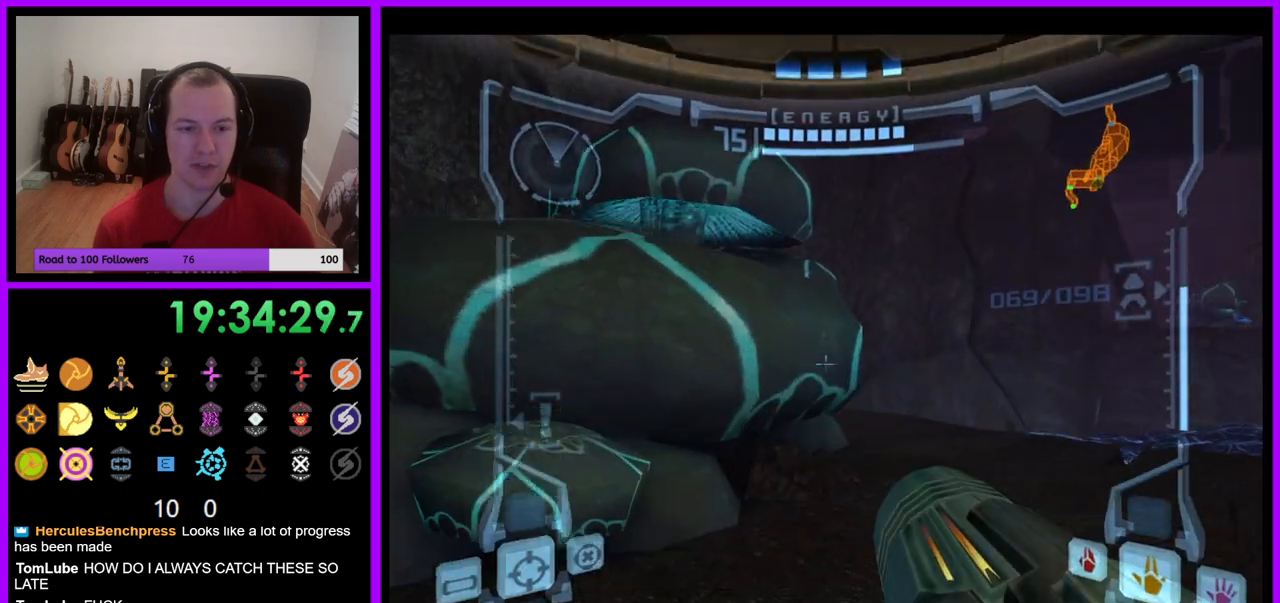
{"buttons": ["L1"], "left_stick": "up-left", "right_stick": "center", "events": [[117, "B", "down"], [233, "B", "up"]]}
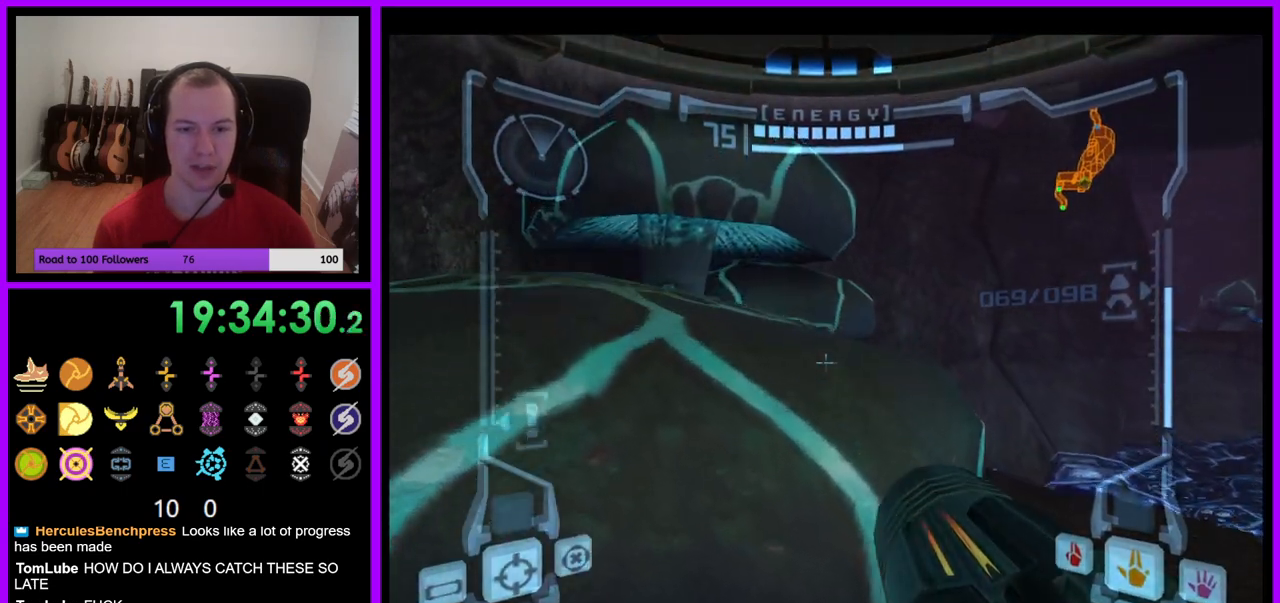
{"buttons": [], "left_stick": "up-right", "right_stick": "center", "events": [[33, "B", "down"], [133, "B", "up"], [200, "L1", "up"], [267, "left_stick", "up"], [450, "left_stick", "up-right"]]}
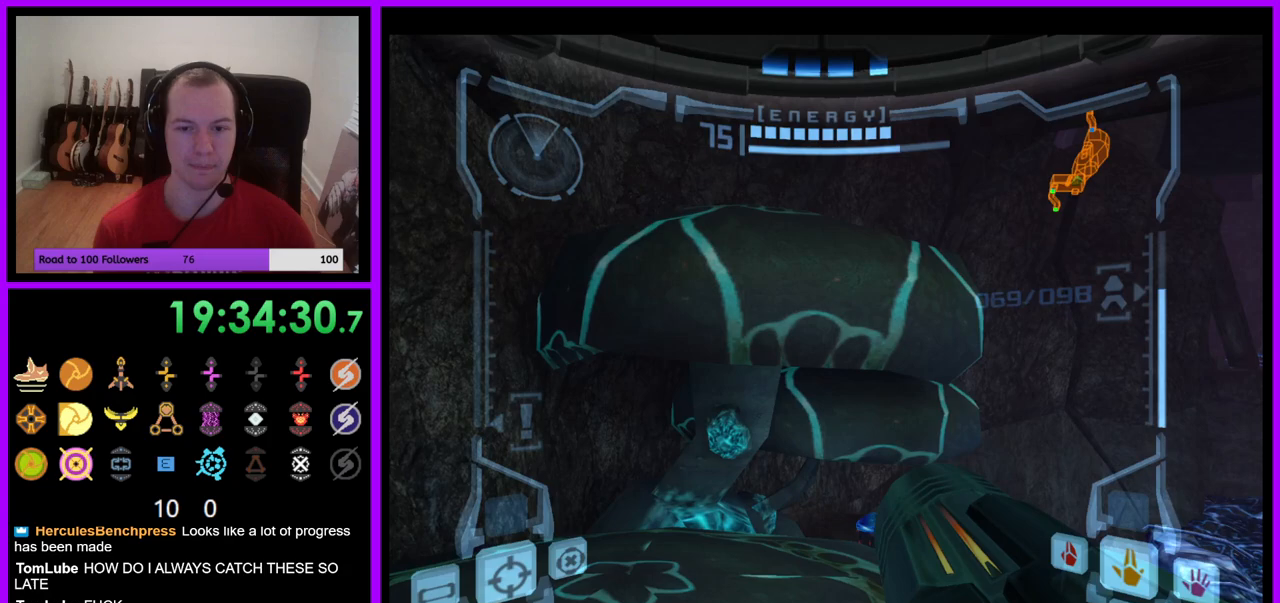
{"buttons": ["L1"], "left_stick": "up-left", "right_stick": "center", "events": [[133, "left_stick", "up"], [233, "L1", "down"], [267, "left_stick", "up-left"], [317, "B", "down"], [417, "B", "up"]]}
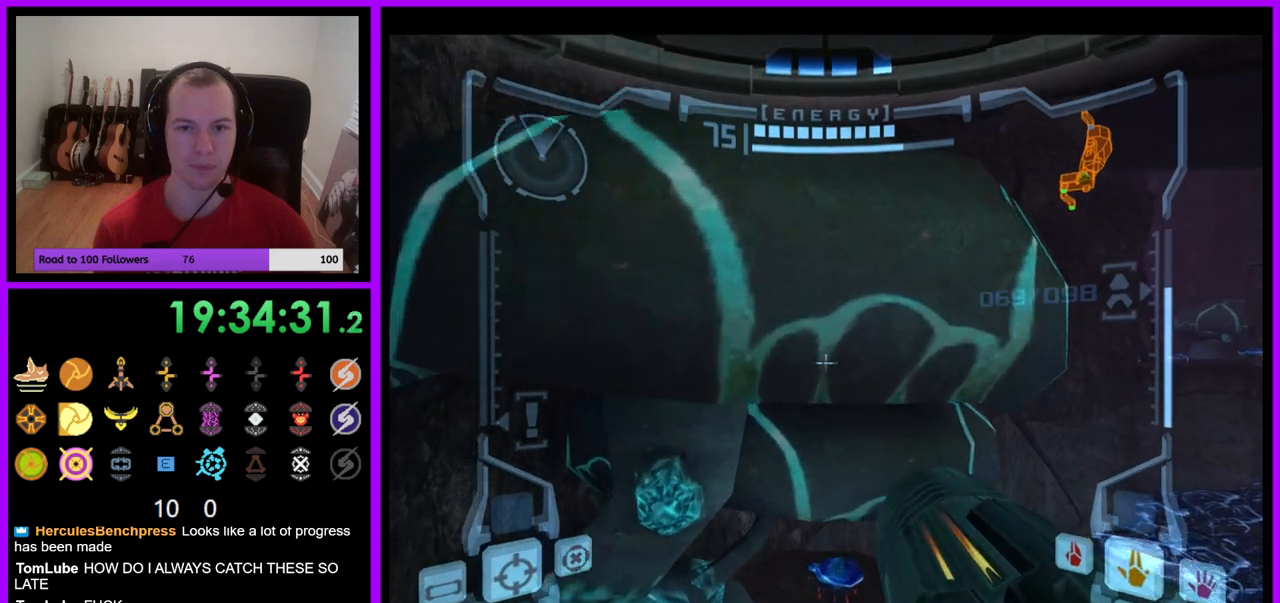
{"buttons": [], "left_stick": "up", "right_stick": "center", "events": [[233, "B", "down"], [333, "B", "up"], [467, "left_stick", "up"], [500, "L1", "up"]]}
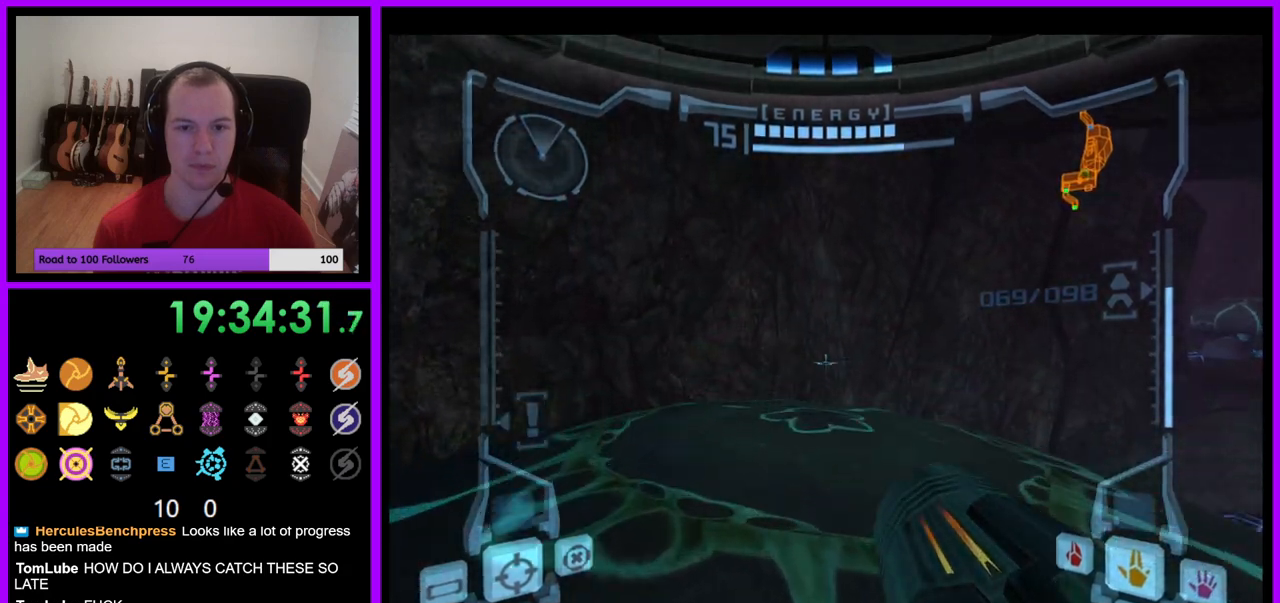
{"buttons": [], "left_stick": "up-right", "right_stick": "center", "events": [[133, "left_stick", "up-right"]]}
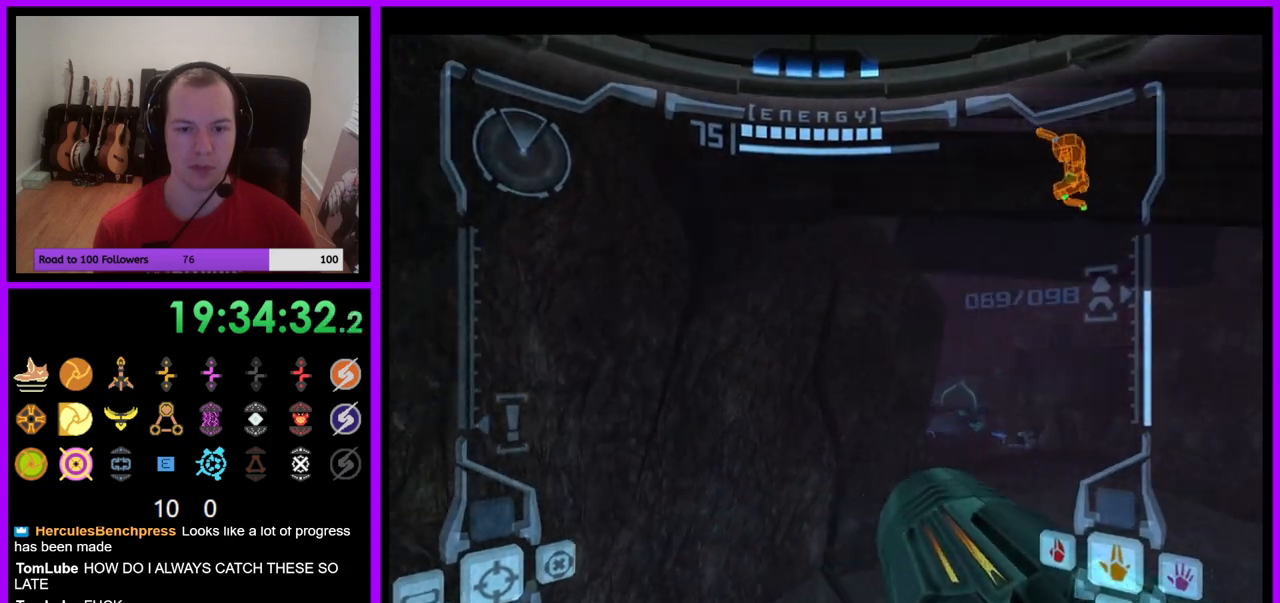
{"buttons": ["R1"], "left_stick": "center", "right_stick": "center", "events": [[167, "left_stick", "center"], [467, "R1", "down"]]}
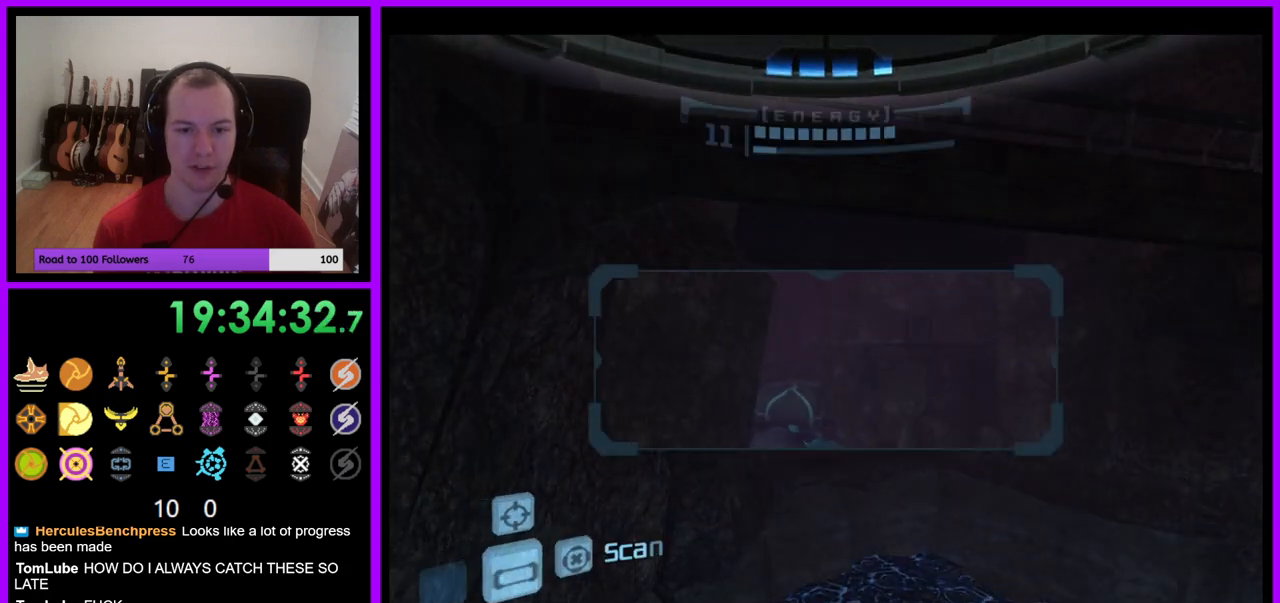
{"buttons": ["R1"], "left_stick": "right", "right_stick": "center", "events": [[17, "left_stick", "up-right"], [367, "left_stick", "right"]]}
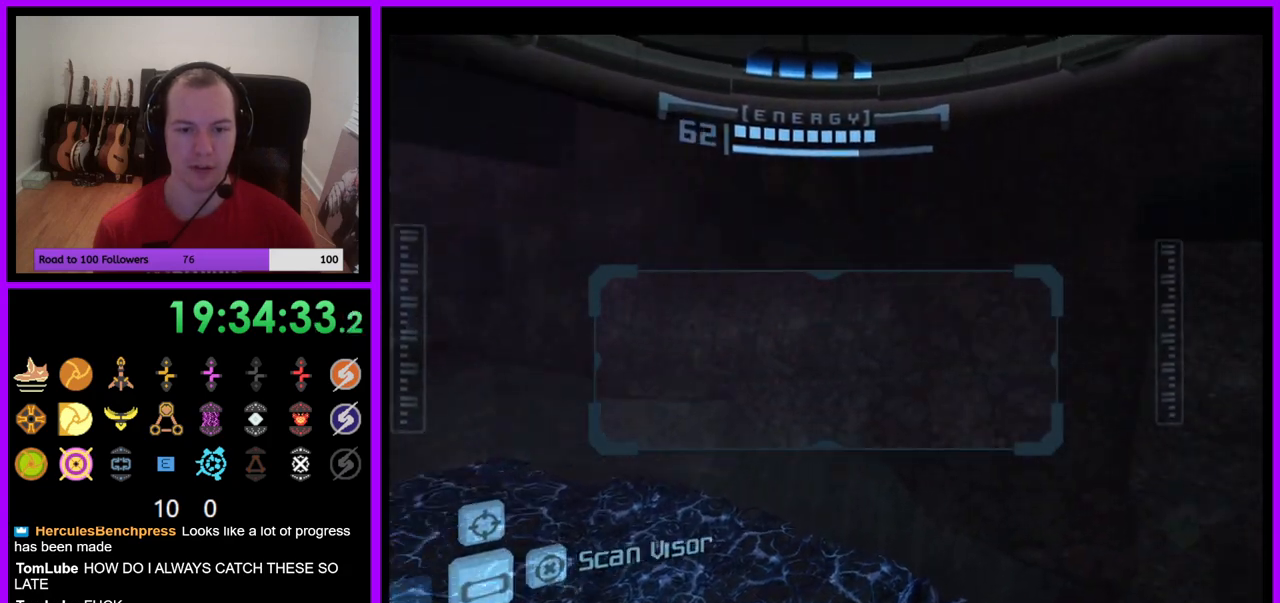
{"buttons": ["R1"], "left_stick": "up-right", "right_stick": "center", "events": [[217, "left_stick", "up-right"]]}
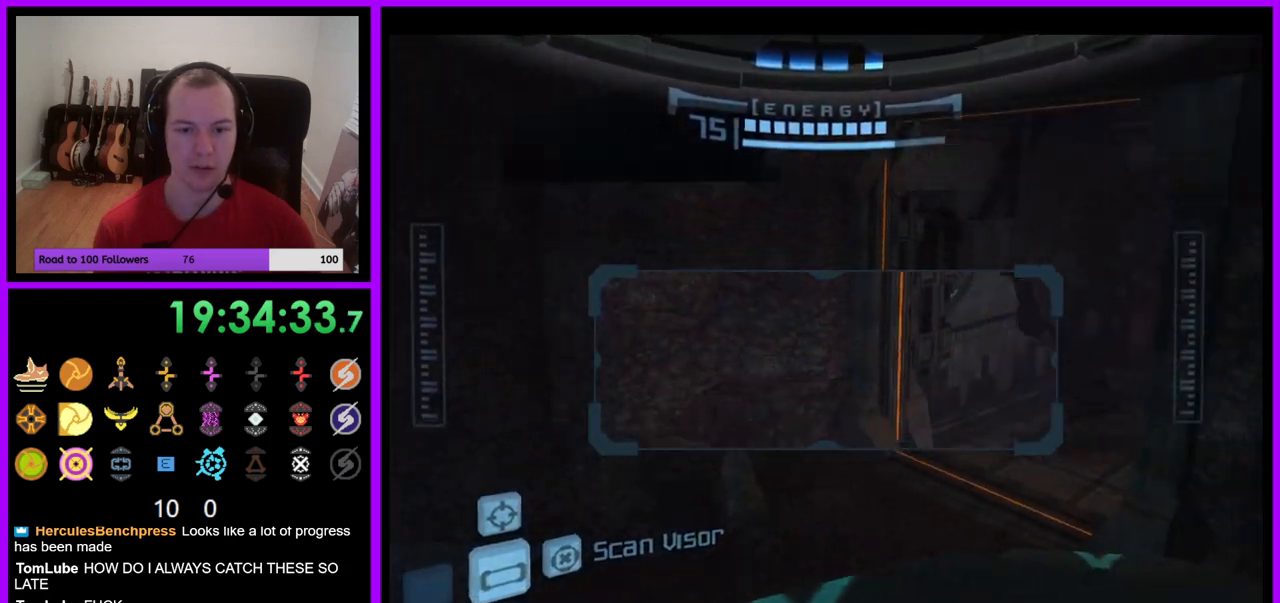
{"buttons": ["R1"], "left_stick": "center", "right_stick": "center", "events": [[233, "left_stick", "up"], [383, "left_stick", "center"]]}